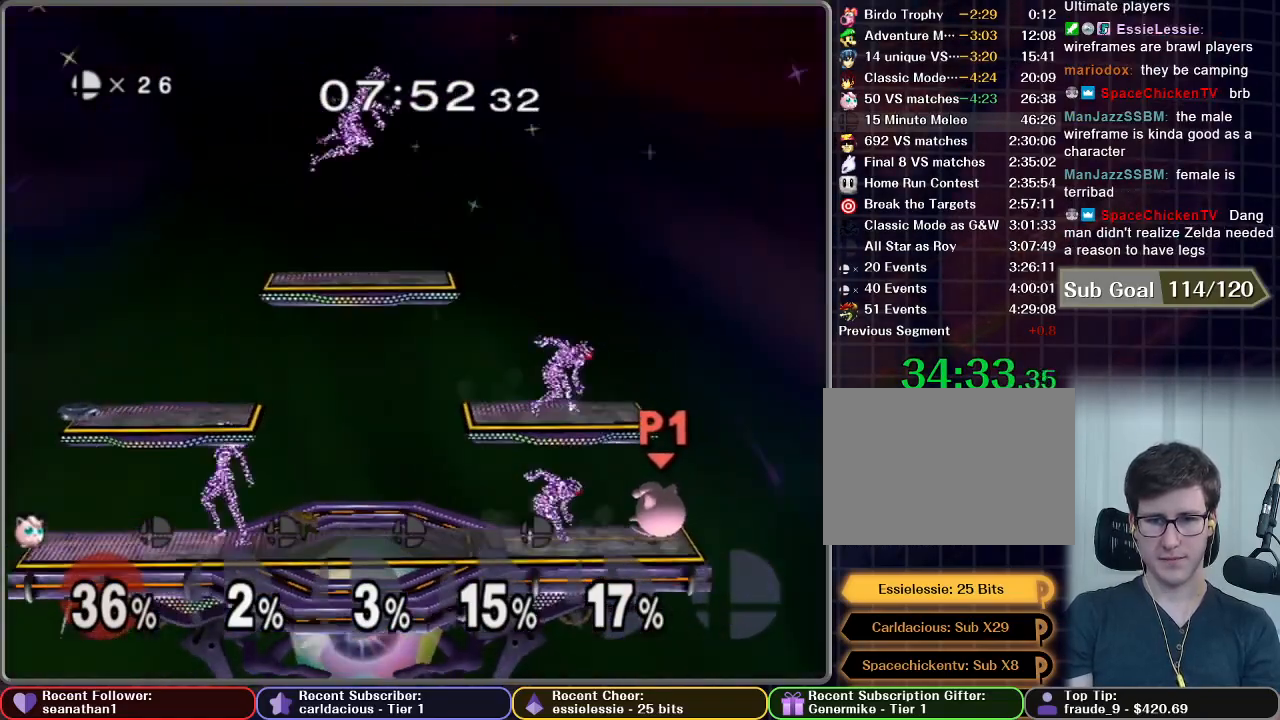
Gameplay with a controller (Nintendo layout); each line is a JSON object with the inputs held at the frame after it. "events" lists button and stick changes between this image and that frame as [ms after this image, input, new state], when the widget could be followed in between. Not read: L3 R3.
{"buttons": ["A"], "left_stick": "center", "right_stick": "center", "events": [[83, "A", "down"], [267, "A", "up"], [500, "A", "down"]]}
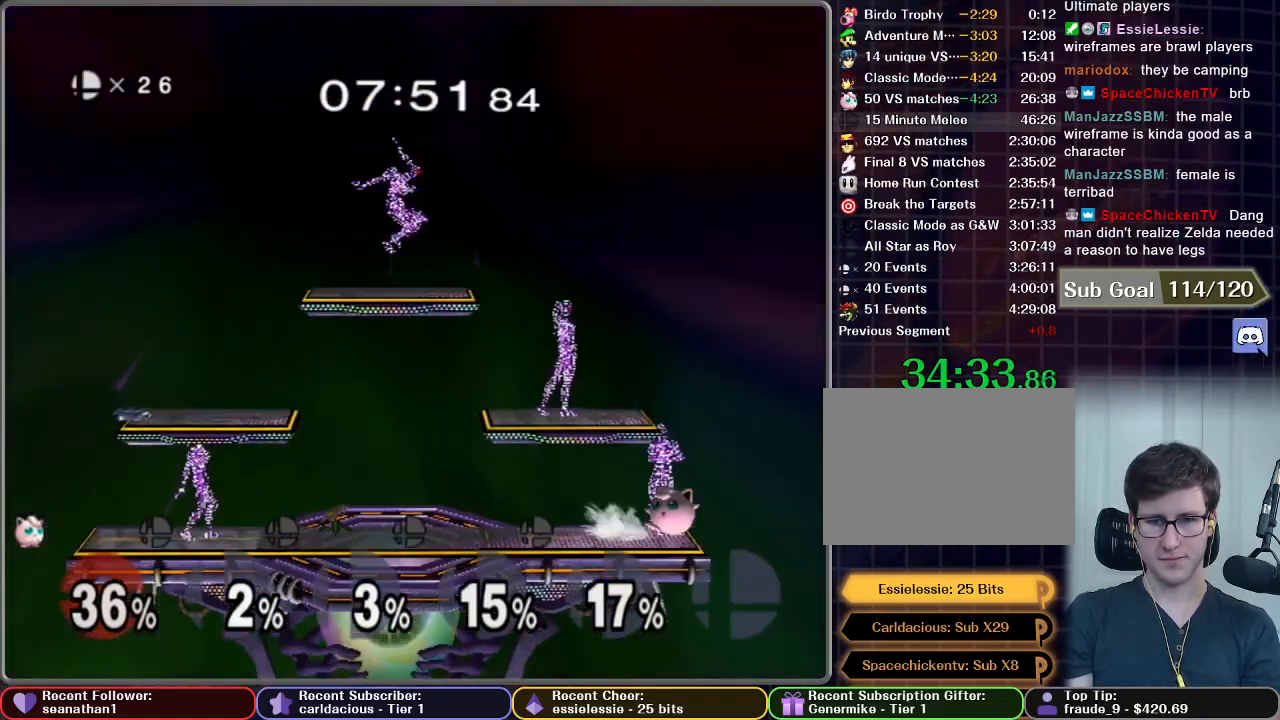
{"buttons": ["L1"], "left_stick": "right", "right_stick": "center", "events": [[167, "A", "up"], [484, "L1", "down"], [484, "left_stick", "right"]]}
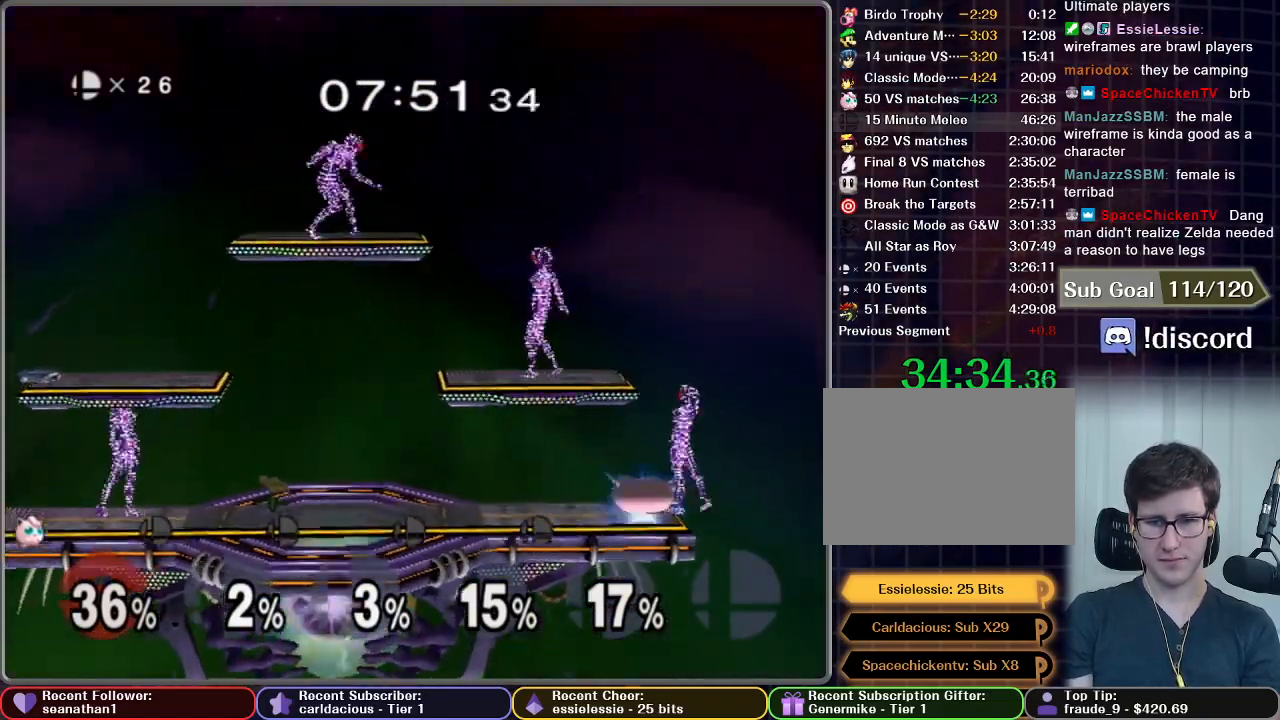
{"buttons": [], "left_stick": "center", "right_stick": "center", "events": [[133, "L1", "up"], [233, "left_stick", "center"]]}
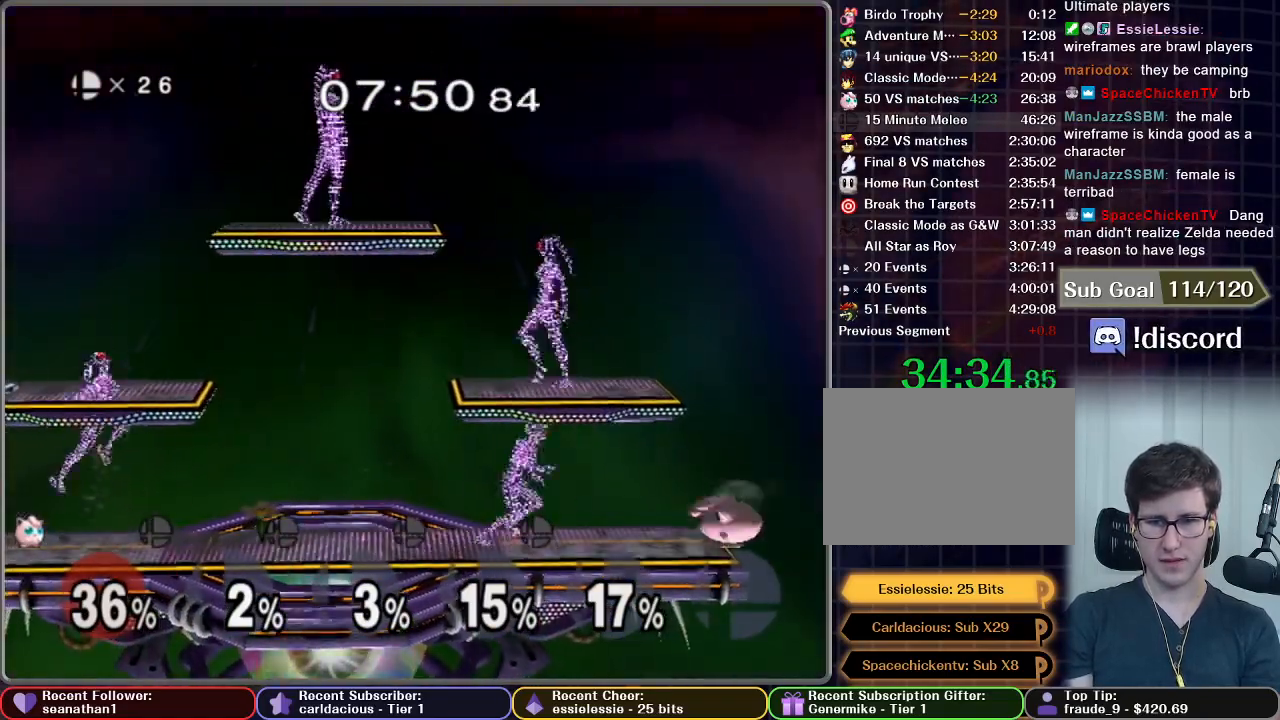
{"buttons": [], "left_stick": "center", "right_stick": "center", "events": [[184, "left_stick", "left"], [484, "left_stick", "center"]]}
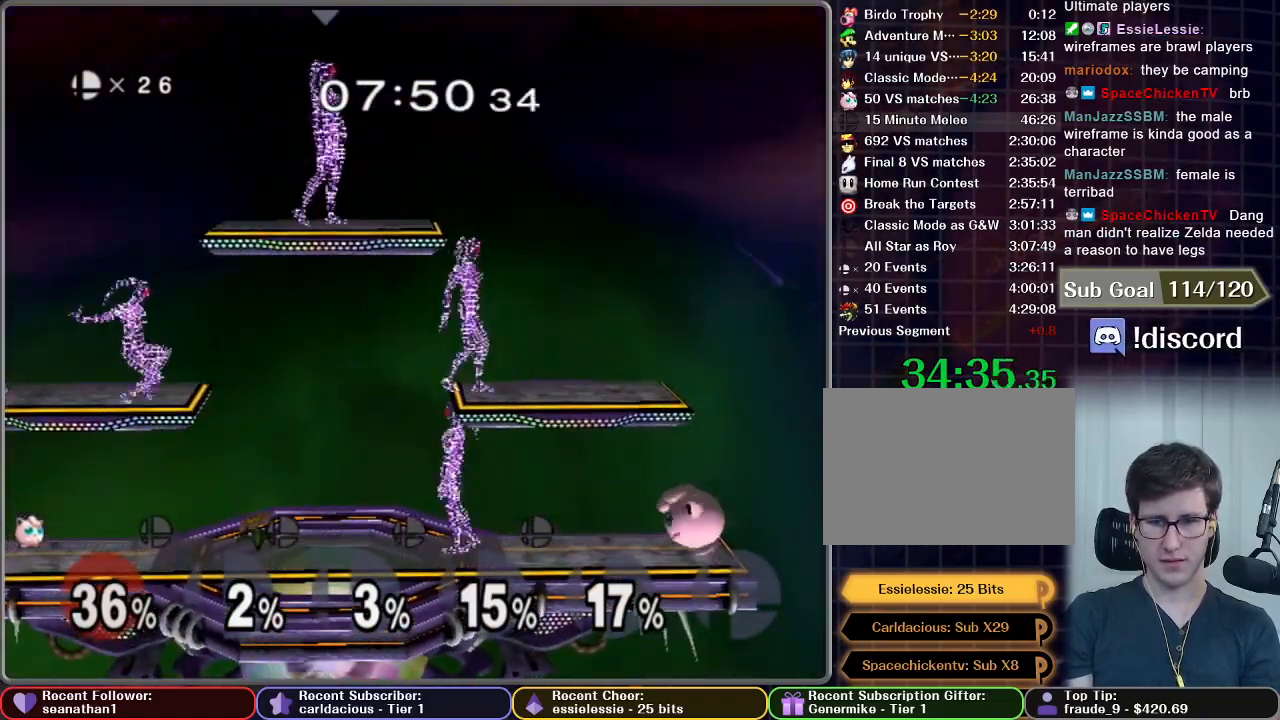
{"buttons": [], "left_stick": "center", "right_stick": "center", "events": [[183, "A", "down"], [333, "A", "up"]]}
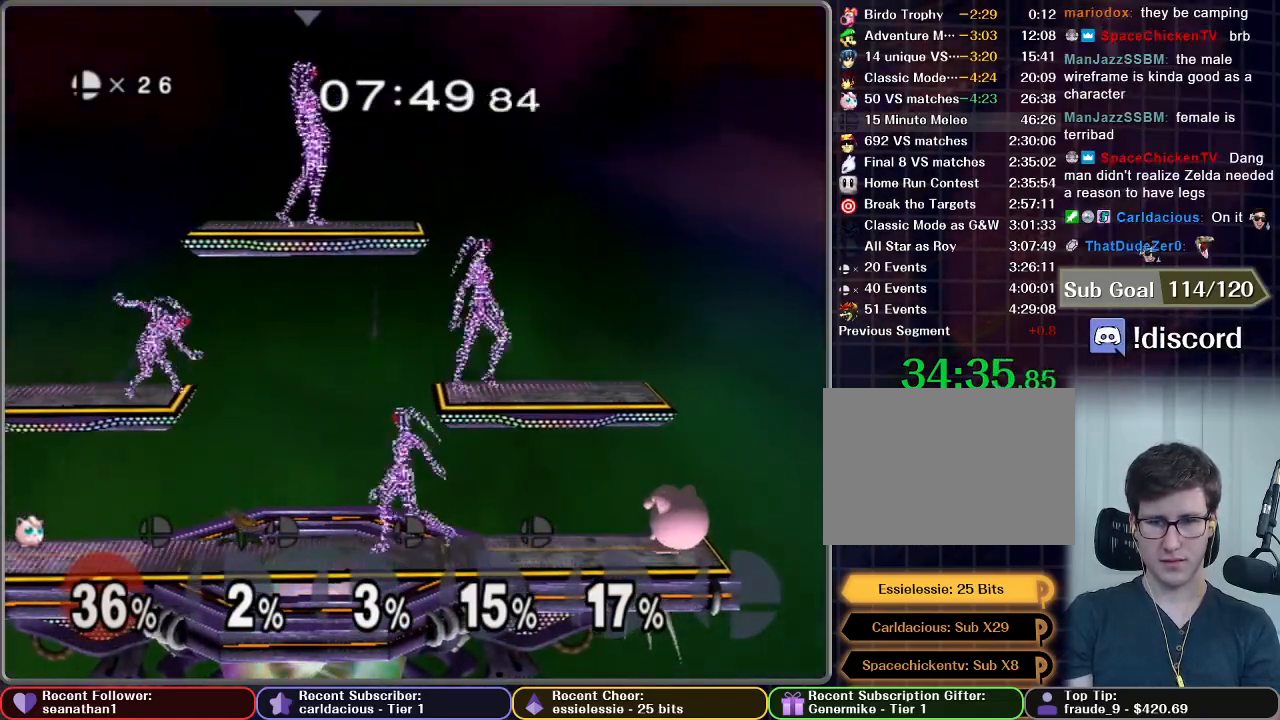
{"buttons": [], "left_stick": "center", "right_stick": "center", "events": []}
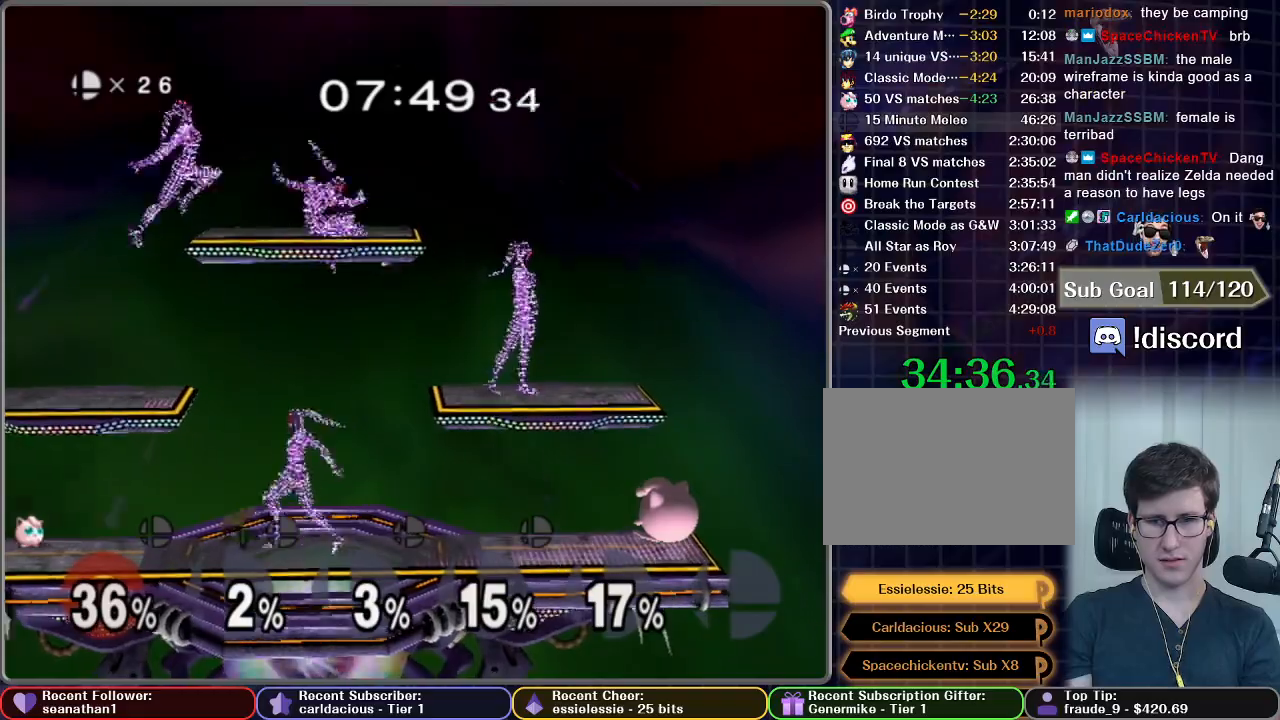
{"buttons": ["A"], "left_stick": "center", "right_stick": "center", "events": [[400, "A", "down"]]}
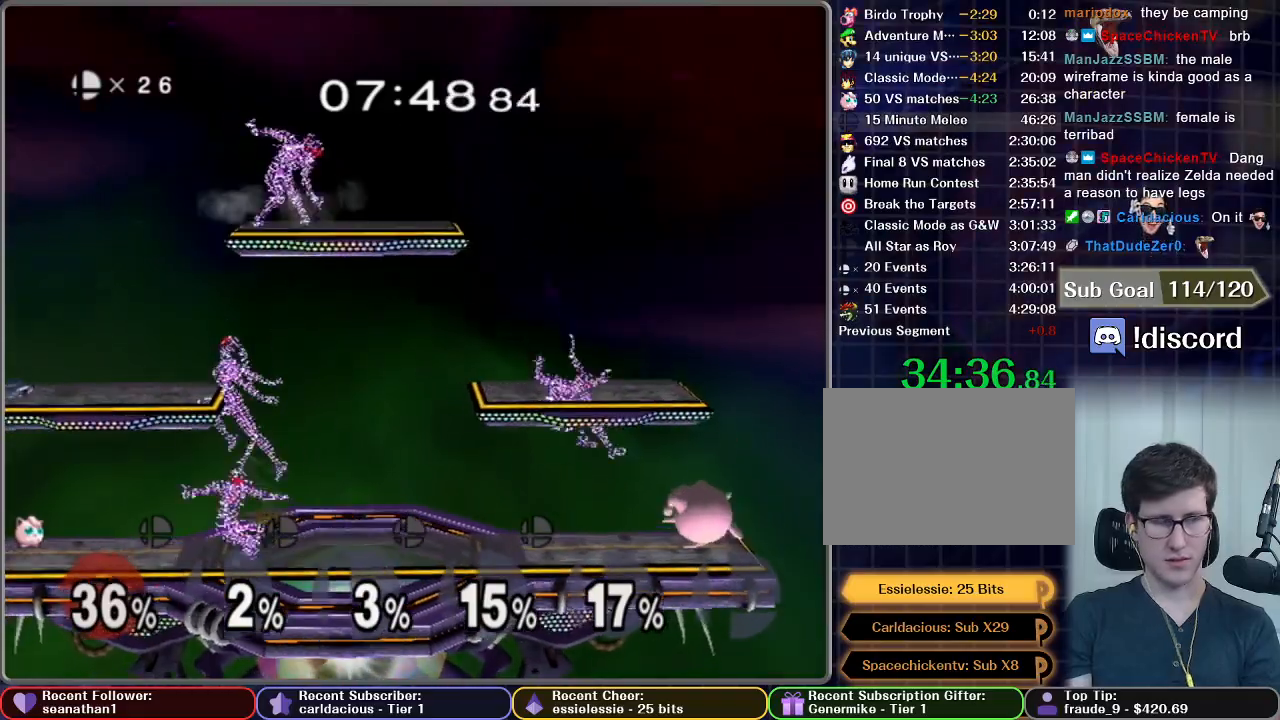
{"buttons": [], "left_stick": "center", "right_stick": "center", "events": [[34, "A", "up"]]}
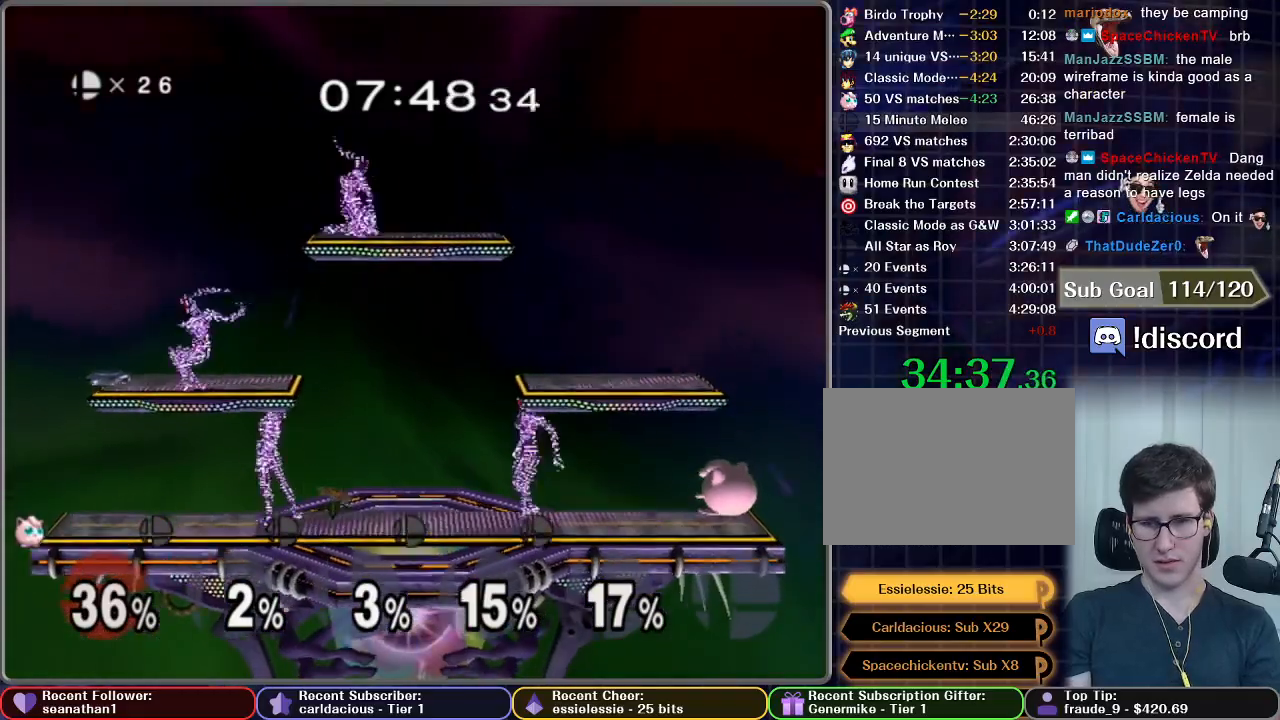
{"buttons": [], "left_stick": "center", "right_stick": "center", "events": [[233, "A", "down"], [383, "A", "up"]]}
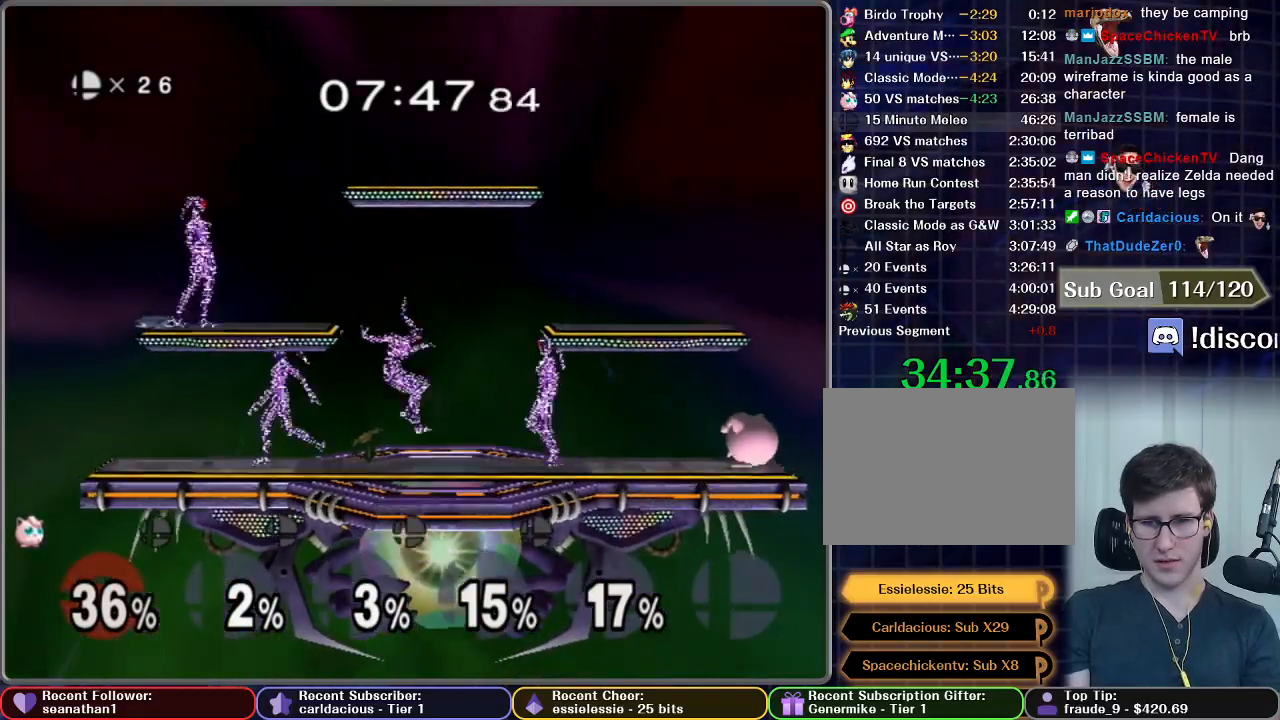
{"buttons": [], "left_stick": "center", "right_stick": "center", "events": []}
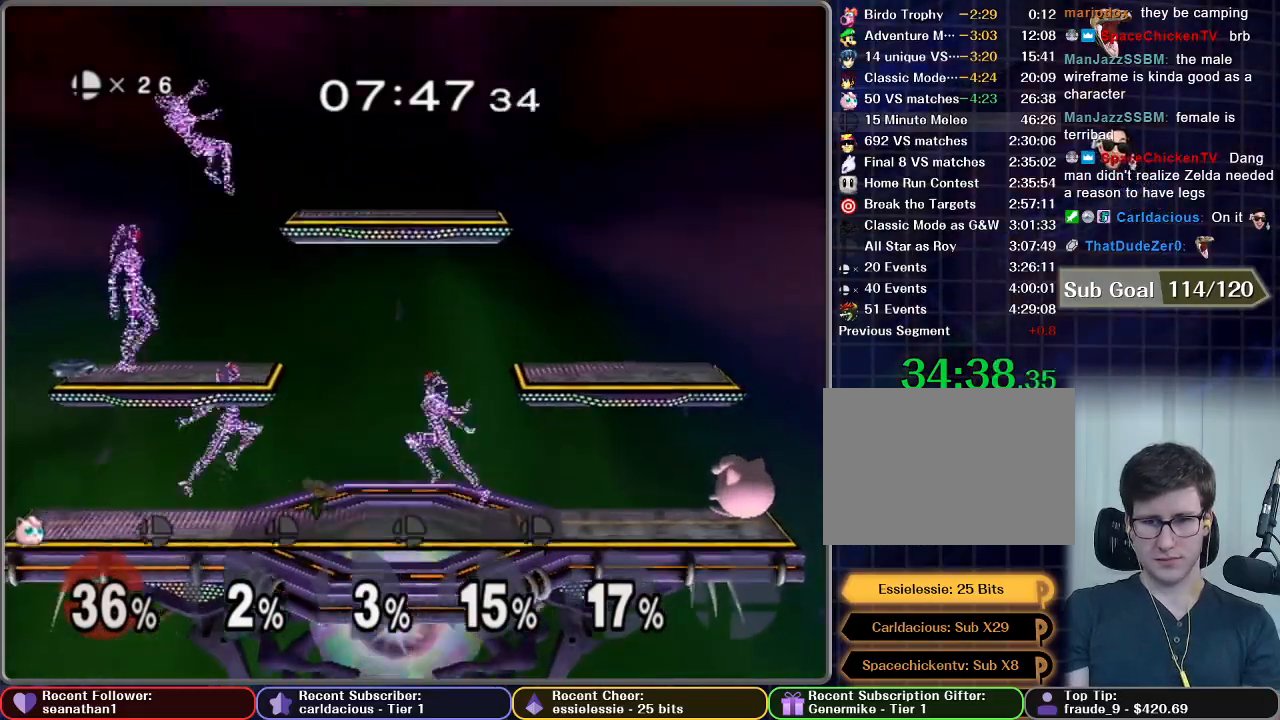
{"buttons": ["A"], "left_stick": "center", "right_stick": "center", "events": [[400, "A", "down"]]}
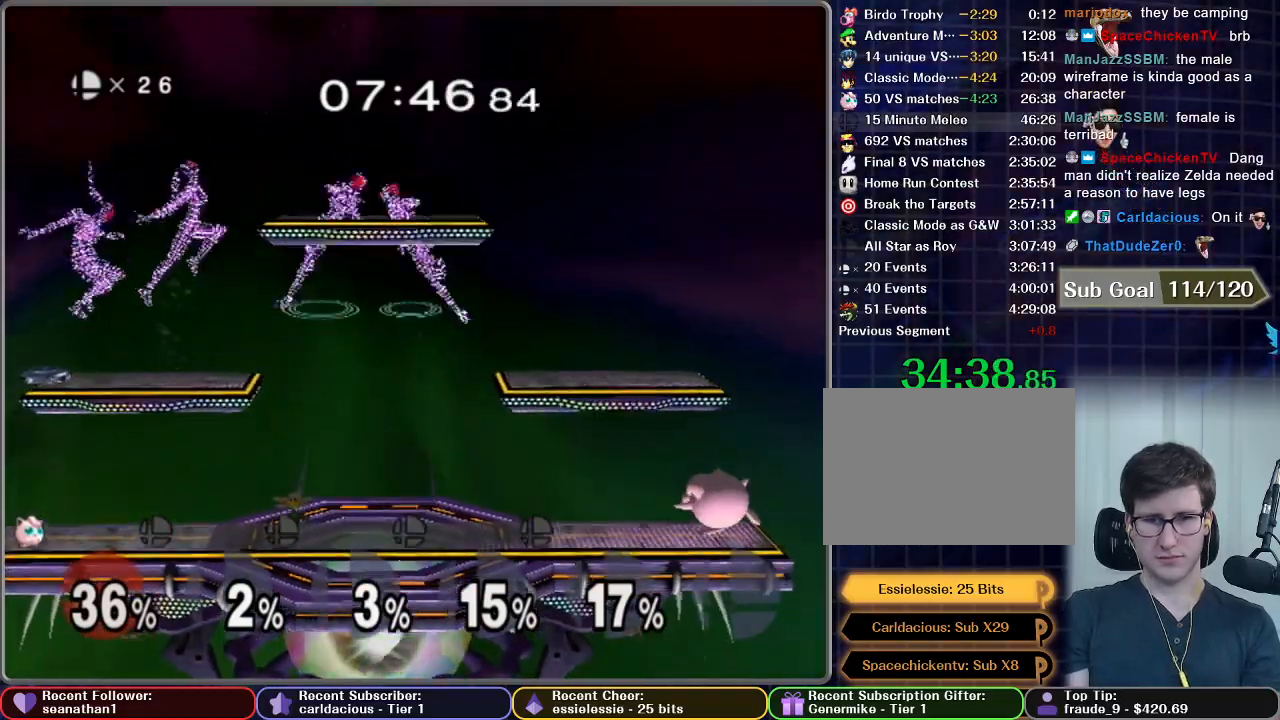
{"buttons": [], "left_stick": "center", "right_stick": "center", "events": [[84, "A", "up"]]}
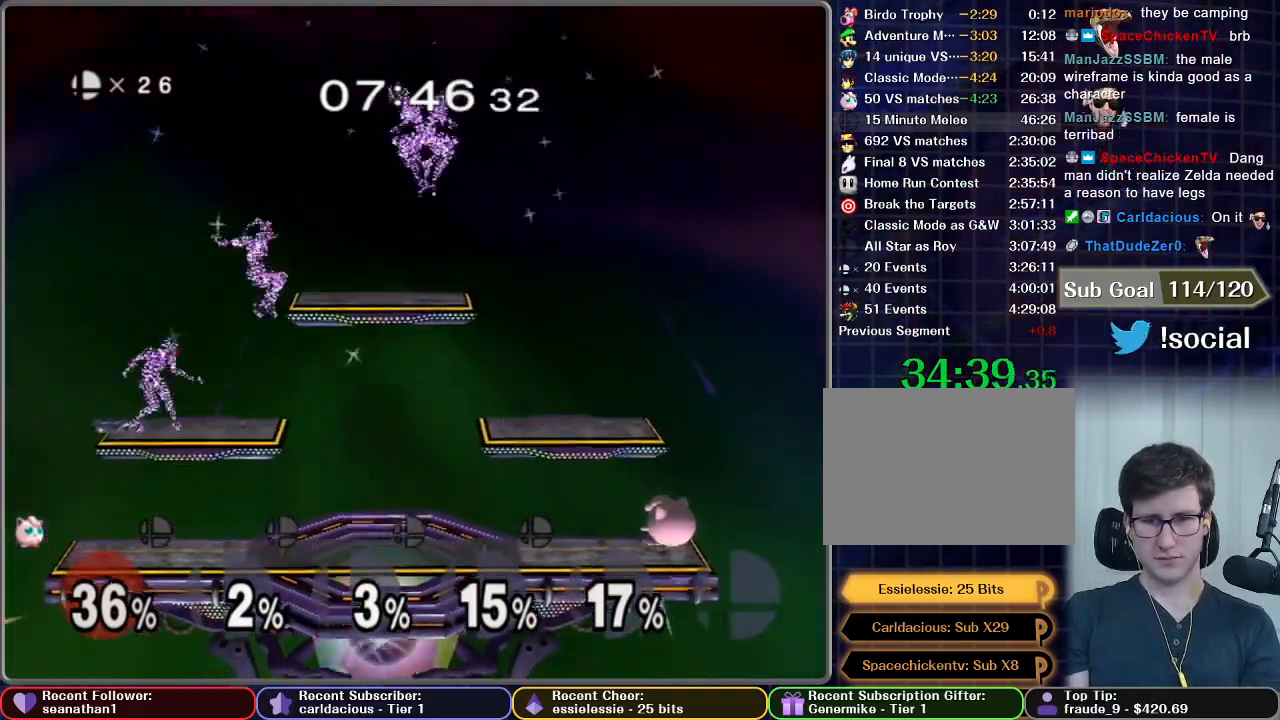
{"buttons": [], "left_stick": "center", "right_stick": "center", "events": []}
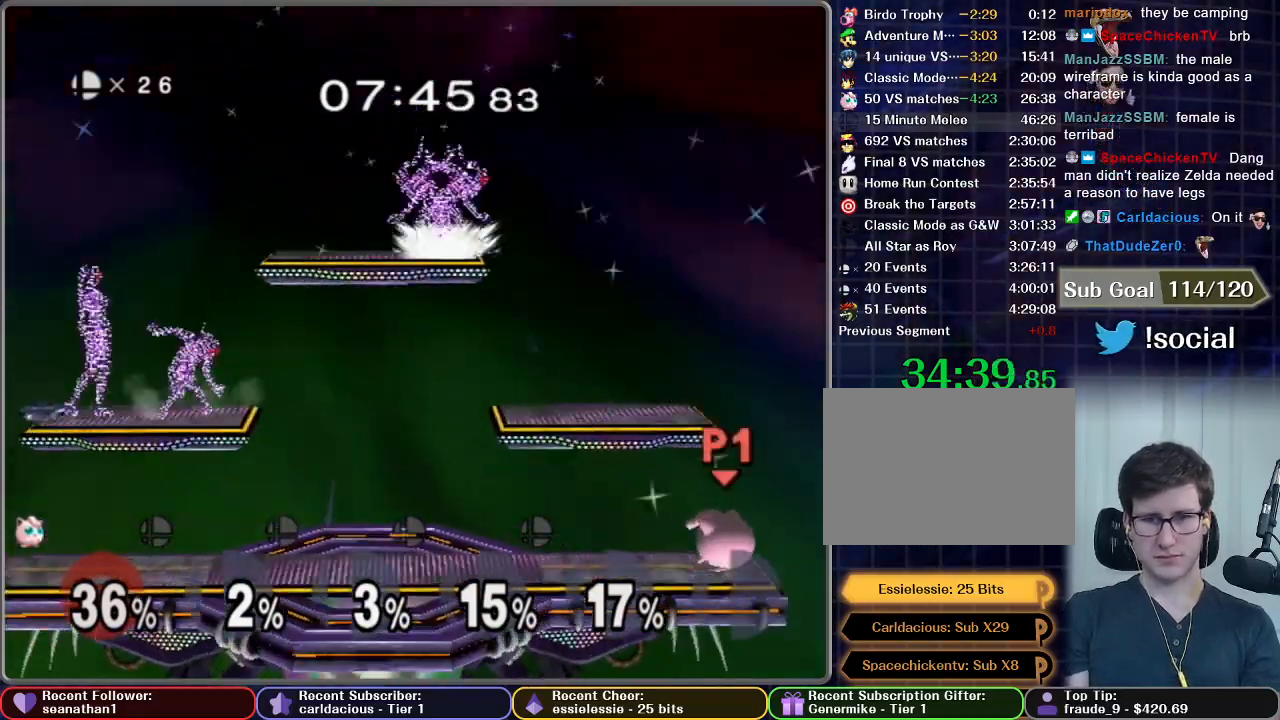
{"buttons": [], "left_stick": "center", "right_stick": "center", "events": []}
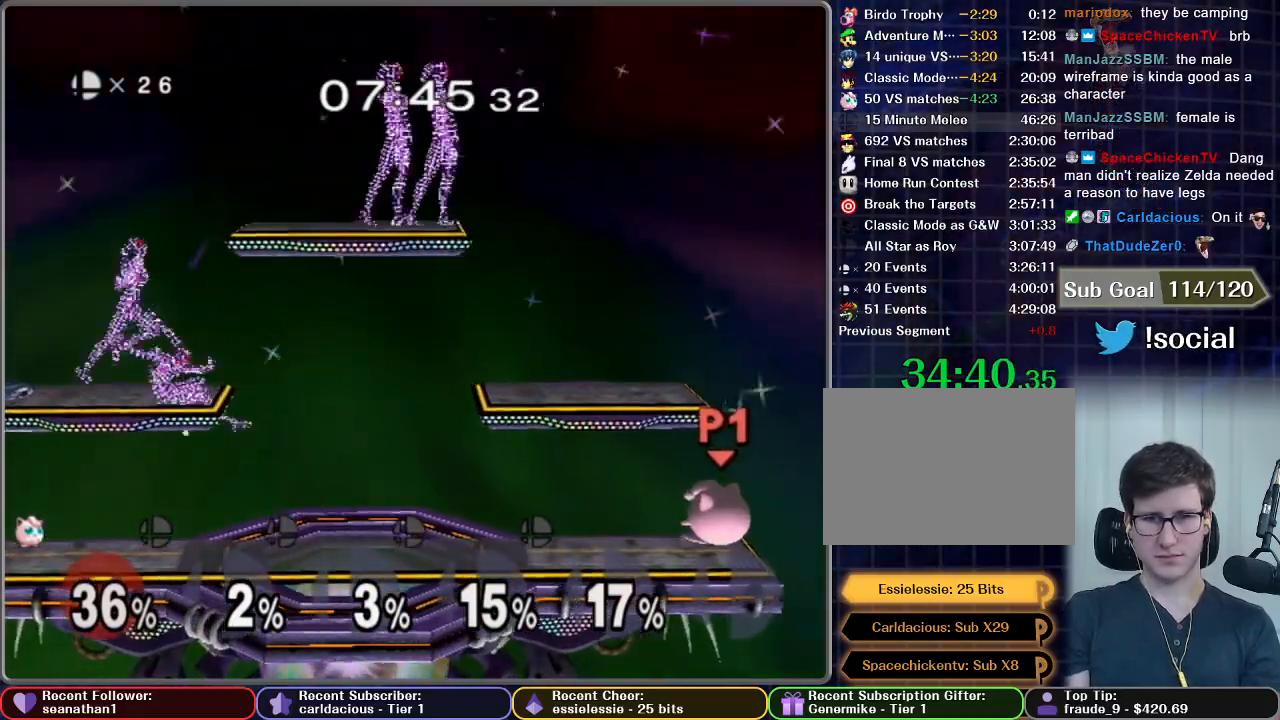
{"buttons": [], "left_stick": "center", "right_stick": "center", "events": []}
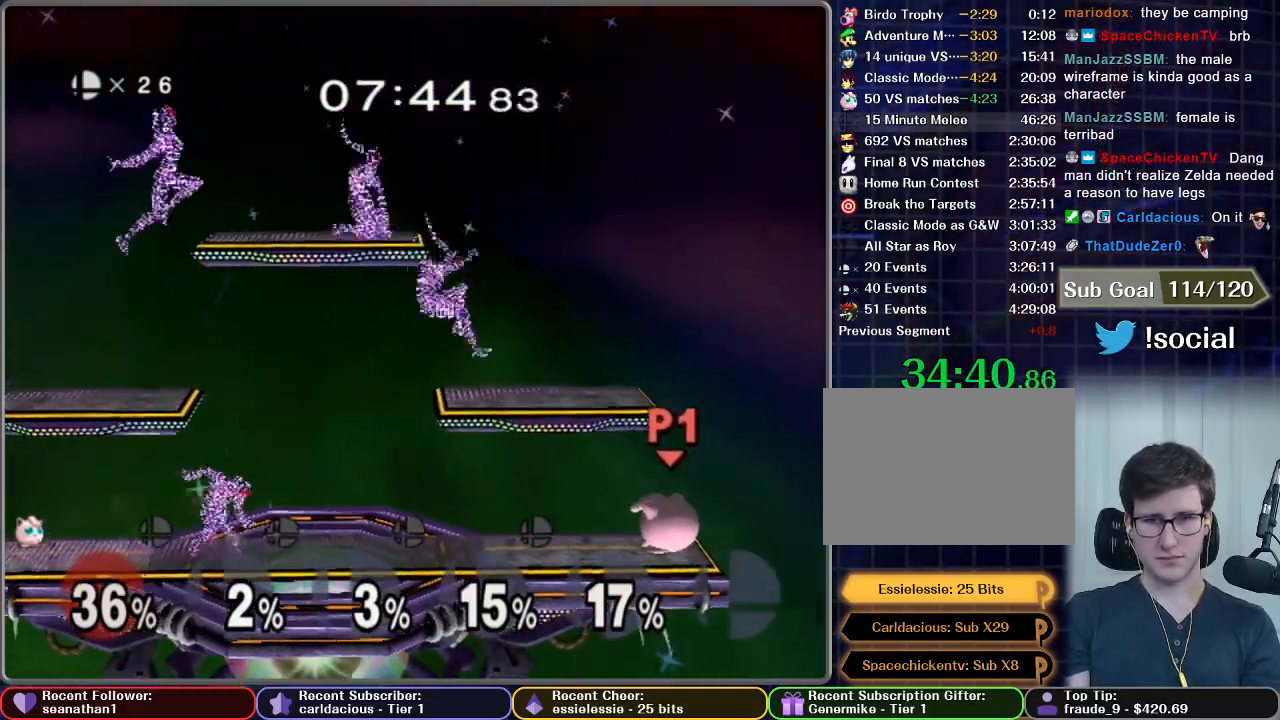
{"buttons": [], "left_stick": "center", "right_stick": "center", "events": []}
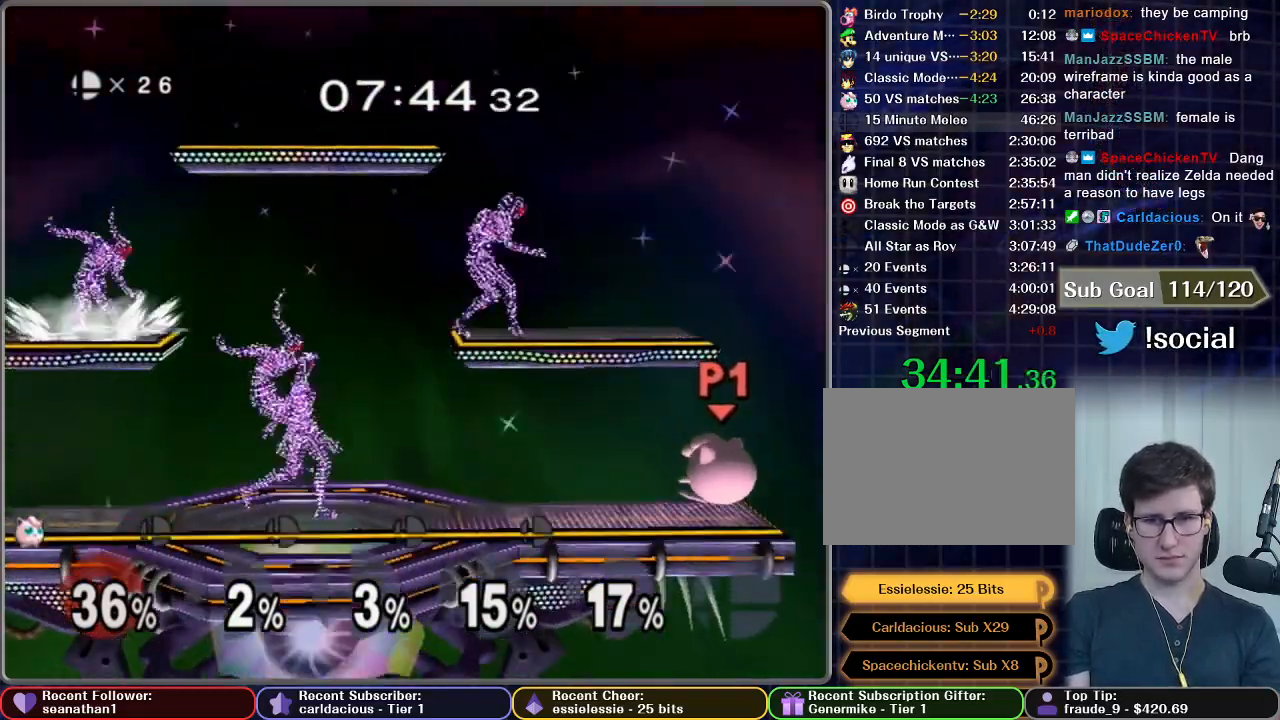
{"buttons": [], "left_stick": "center", "right_stick": "center", "events": []}
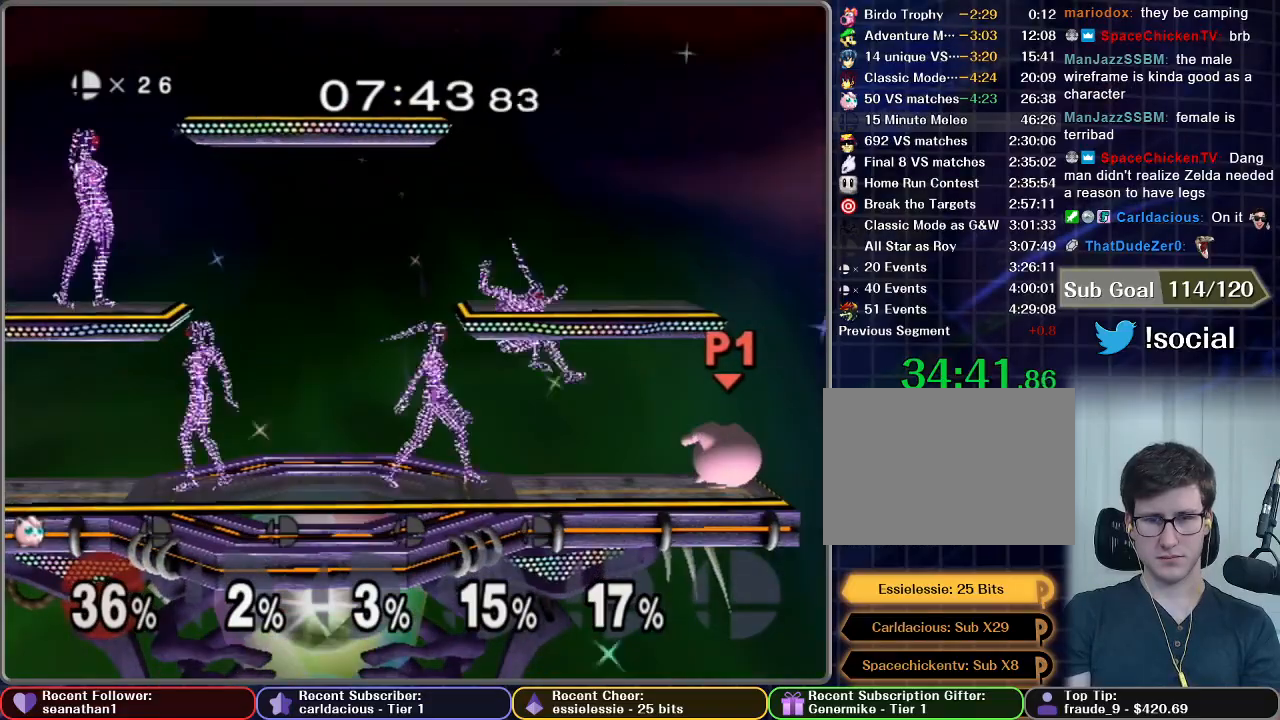
{"buttons": [], "left_stick": "center", "right_stick": "center", "events": []}
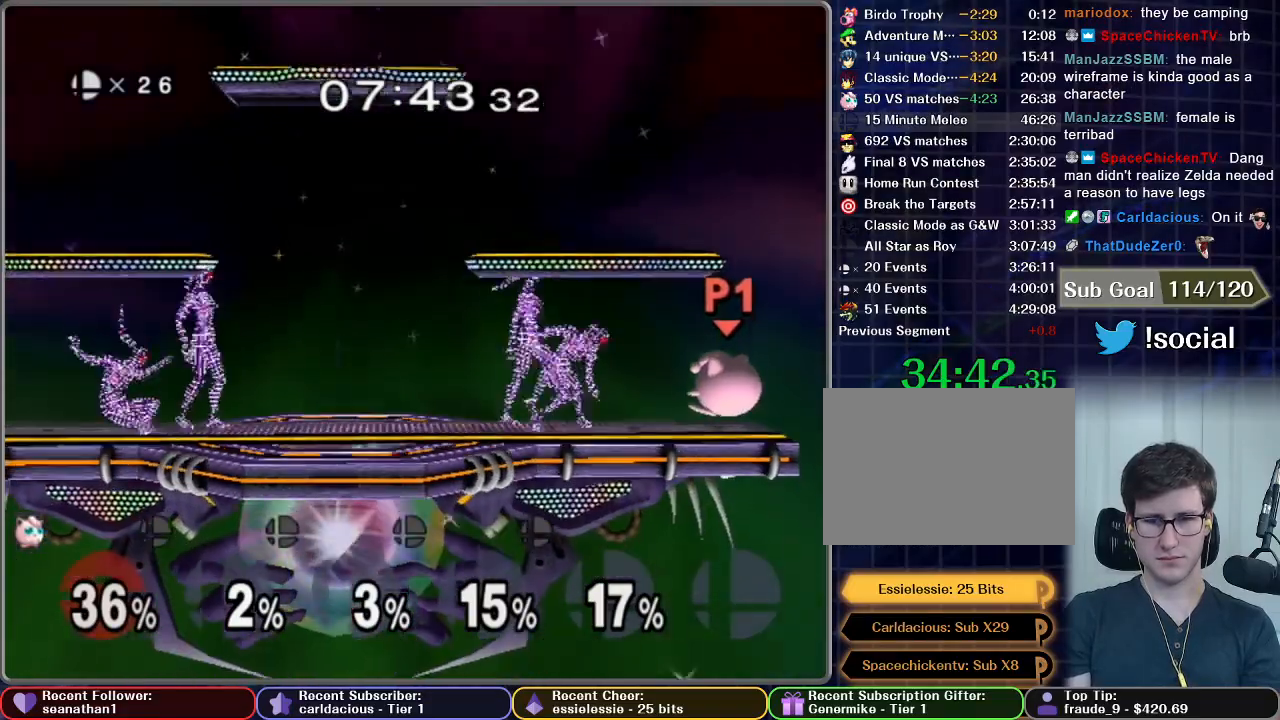
{"buttons": ["A"], "left_stick": "center", "right_stick": "center", "events": [[383, "A", "down"]]}
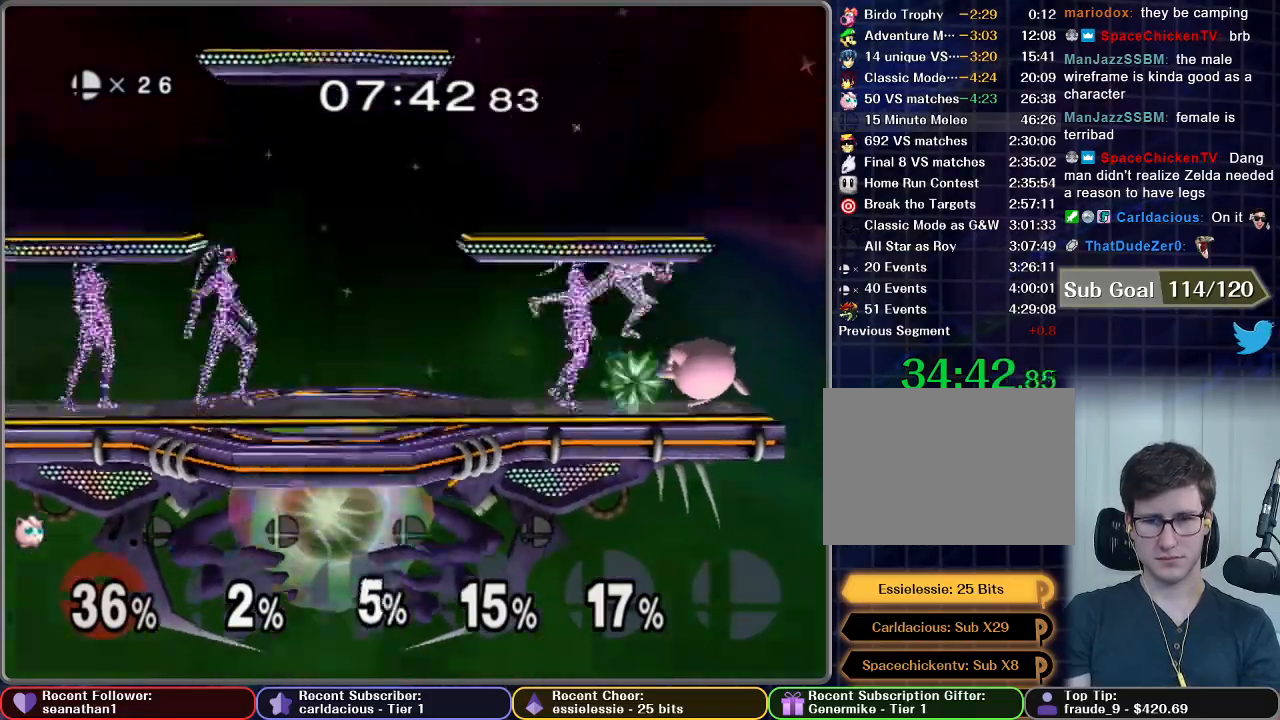
{"buttons": [], "left_stick": "center", "right_stick": "center", "events": [[84, "A", "up"], [284, "A", "down"], [451, "A", "up"]]}
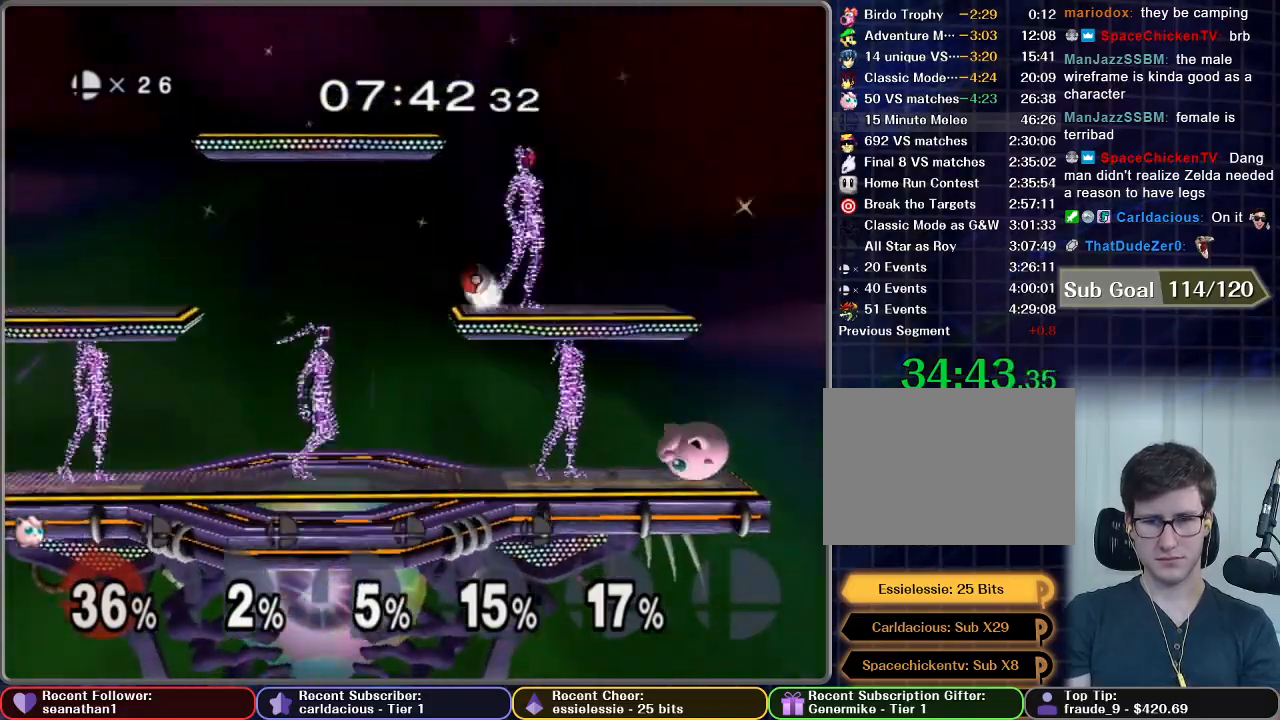
{"buttons": ["A"], "left_stick": "center", "right_stick": "center", "events": [[400, "A", "down"]]}
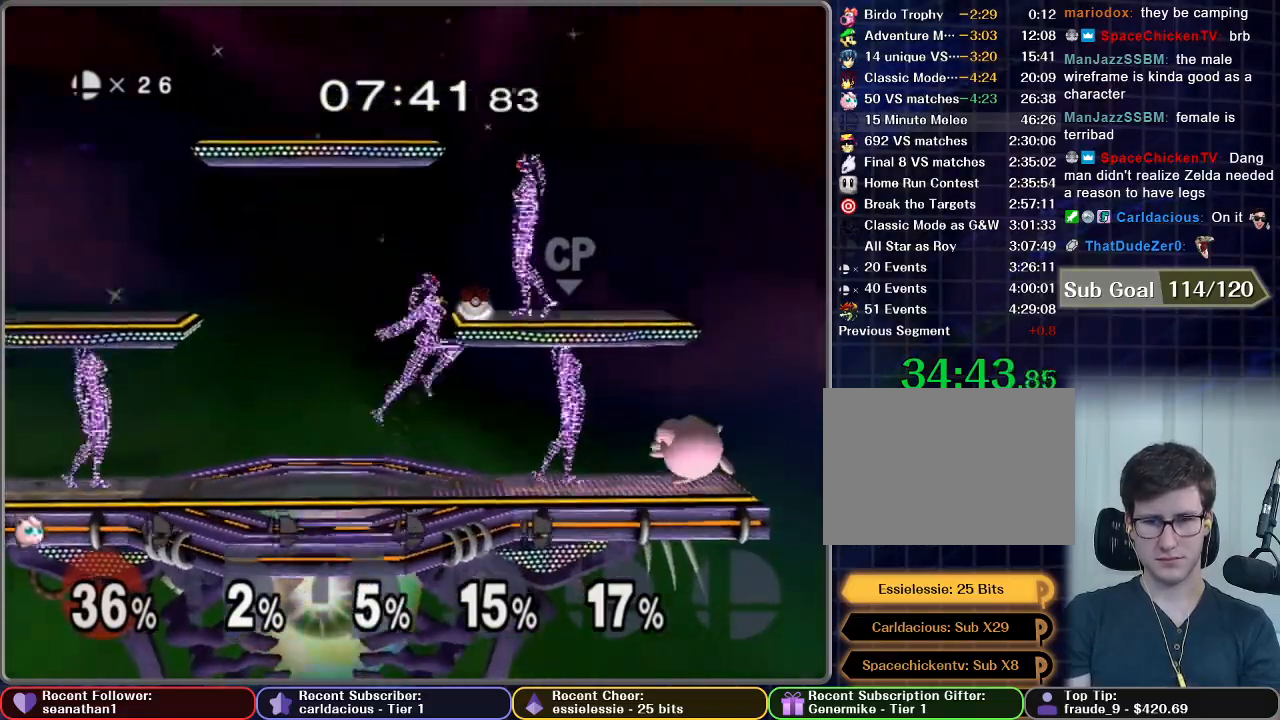
{"buttons": ["A"], "left_stick": "center", "right_stick": "center", "events": [[67, "A", "up"], [451, "A", "down"]]}
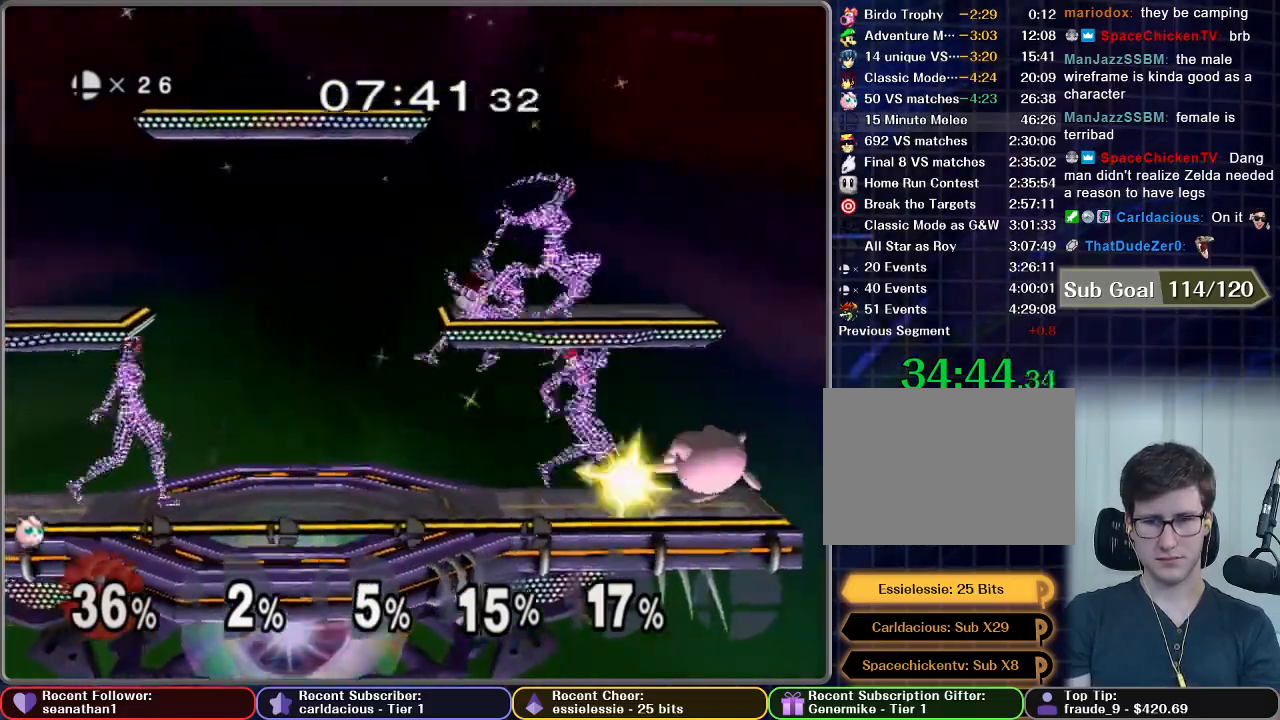
{"buttons": [], "left_stick": "center", "right_stick": "center", "events": [[100, "A", "up"]]}